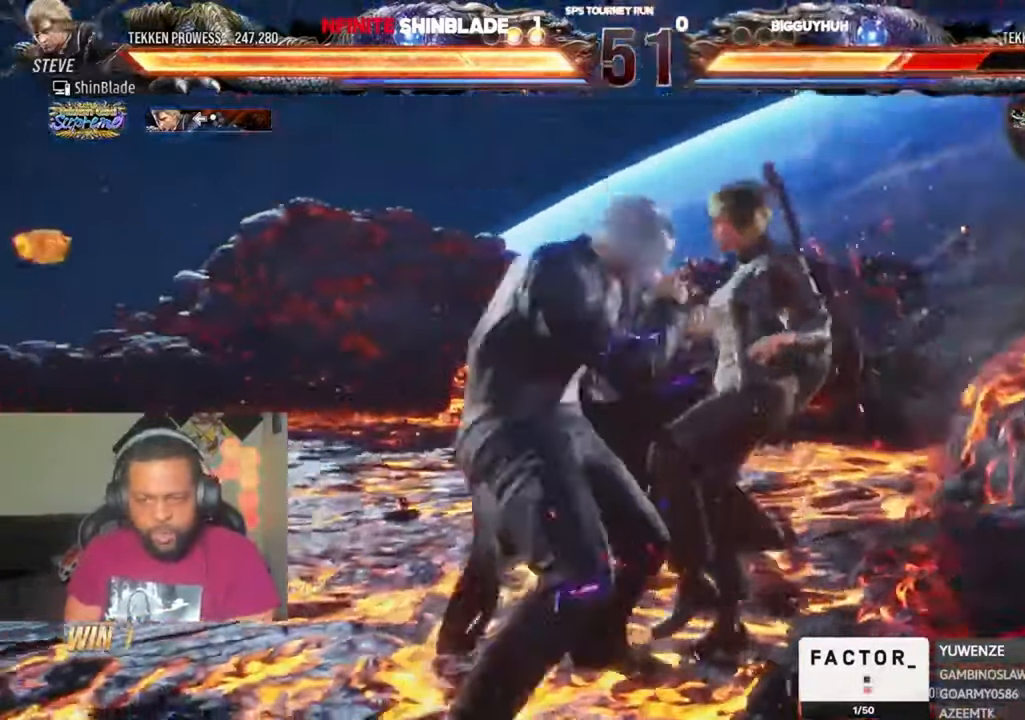
Gameplay with a controller (PlayStation layout); each line is a JSON object with the inputs held at the frame after it (dt_ms = milliseconds from this image to that frame). "events" lists button and stick changes between this image and that frame as [ms after this image, input, new state], when the widget could be followed in between. Not read: CIRCLE L1 R1.
{"dt_ms": 500, "buttons": [], "left_stick": "center", "right_stick": "center", "events": [[16, "DPAD_DOWN", "up"], [116, "CROSS", "down"], [250, "CROSS", "up"], [250, "SQUARE", "down"], [316, "SQUARE", "up"], [383, "SQUARE", "down"], [483, "SQUARE", "up"]]}
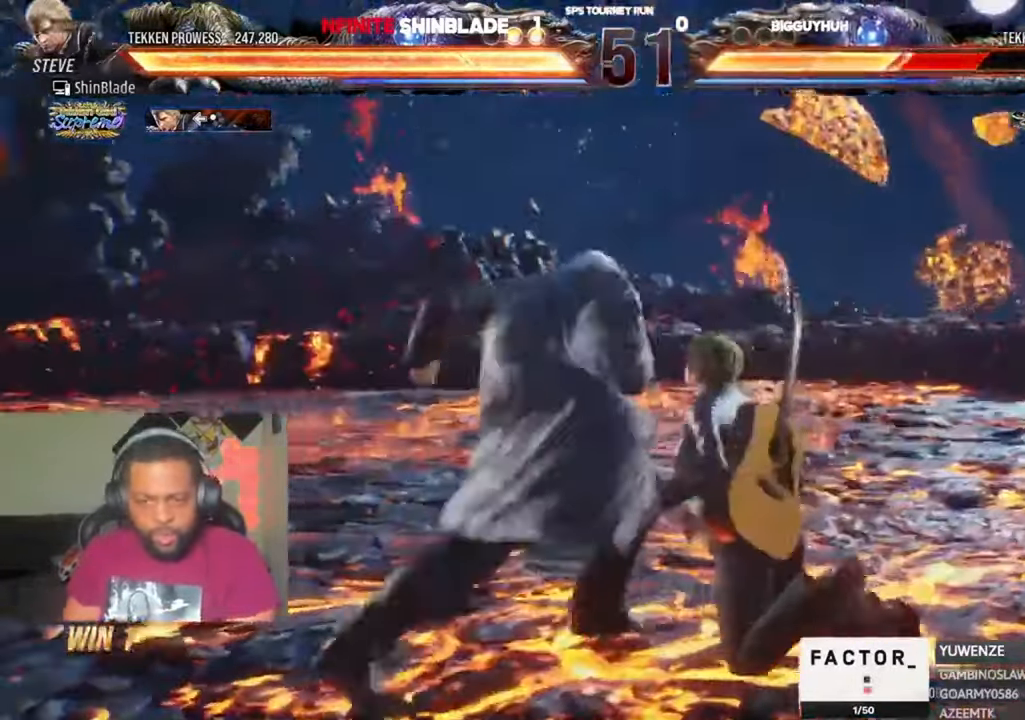
{"dt_ms": 500, "buttons": [], "left_stick": "center", "right_stick": "center", "events": [[16, "SQUARE", "down"], [83, "SQUARE", "up"], [150, "SQUARE", "down"], [250, "SQUARE", "up"], [316, "SQUARE", "down"], [350, "left_stick", "left"], [416, "left_stick", "center"], [483, "SQUARE", "up"]]}
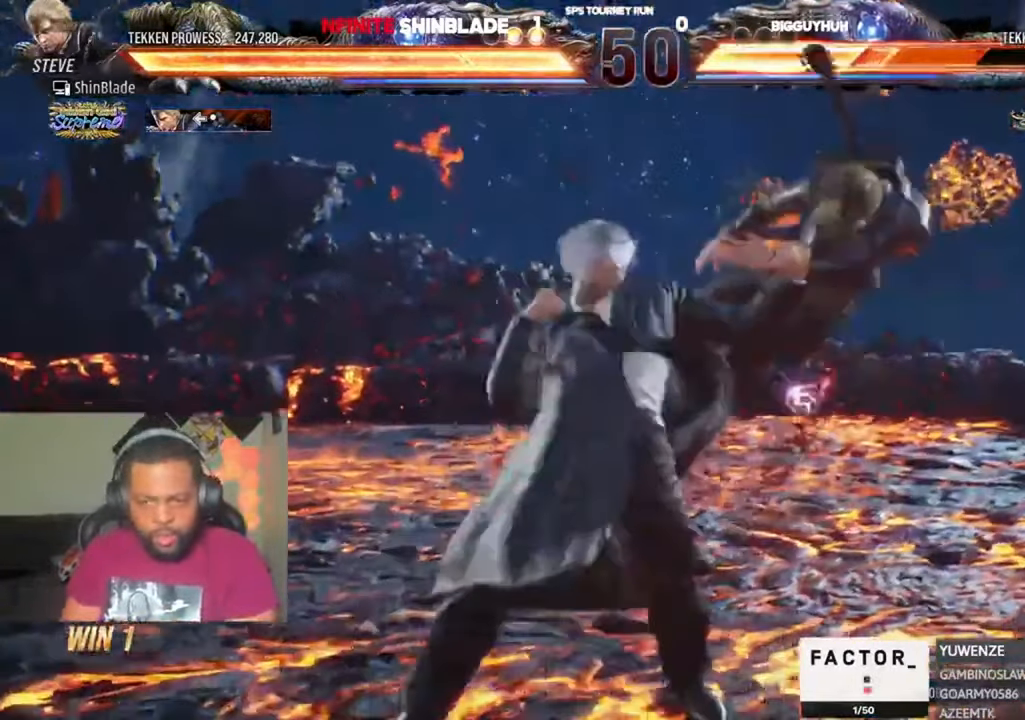
{"dt_ms": 500, "buttons": ["SQUARE", "TRIANGLE", "DPAD_RIGHT"], "left_stick": "center", "right_stick": "center", "events": [[150, "DPAD_RIGHT", "down"], [183, "CROSS", "down"], [250, "CROSS", "up"], [316, "SQUARE", "down"], [316, "TRIANGLE", "down"], [383, "SQUARE", "up"], [383, "TRIANGLE", "up"], [450, "SQUARE", "down"], [450, "TRIANGLE", "down"]]}
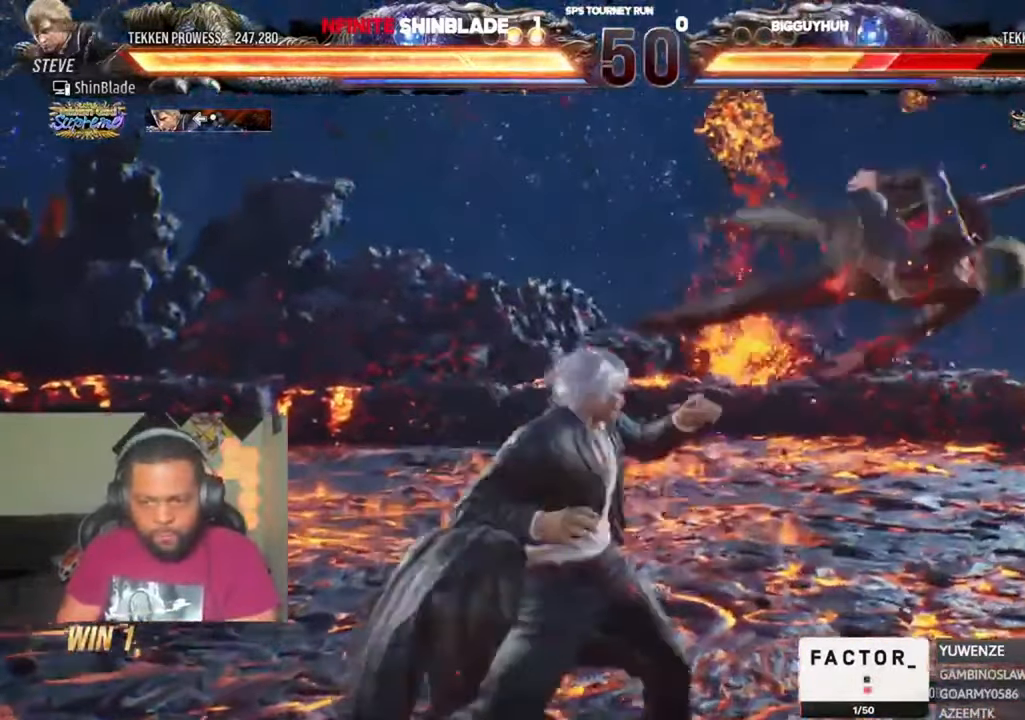
{"dt_ms": 500, "buttons": [], "left_stick": "center", "right_stick": "center", "events": [[16, "SQUARE", "up"], [50, "SQUARE", "down"], [116, "SQUARE", "up"], [150, "SQUARE", "down"], [216, "SQUARE", "up"], [250, "SQUARE", "down"], [316, "SQUARE", "up"], [383, "SQUARE", "down"], [416, "DPAD_RIGHT", "up"], [416, "SQUARE", "up"], [483, "TRIANGLE", "up"]]}
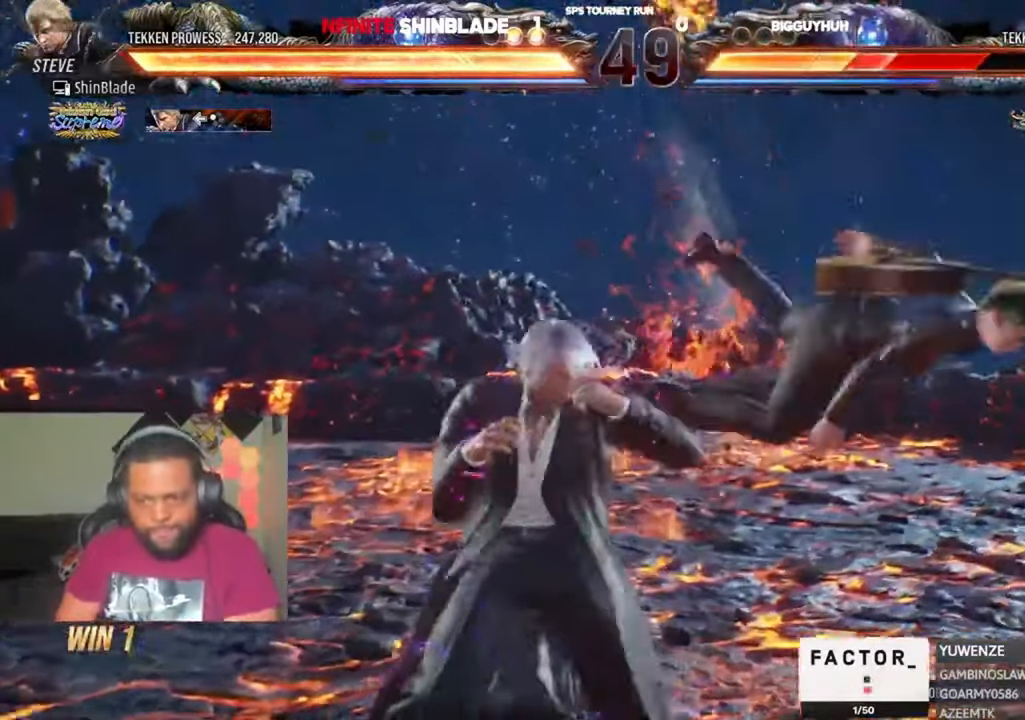
{"dt_ms": 500, "buttons": ["DPAD_RIGHT"], "left_stick": "center", "right_stick": "center", "events": [[183, "DPAD_UP", "down"], [216, "DPAD_UP", "up"], [316, "DPAD_UP", "down"], [350, "DPAD_UP", "up"], [450, "DPAD_RIGHT", "down"]]}
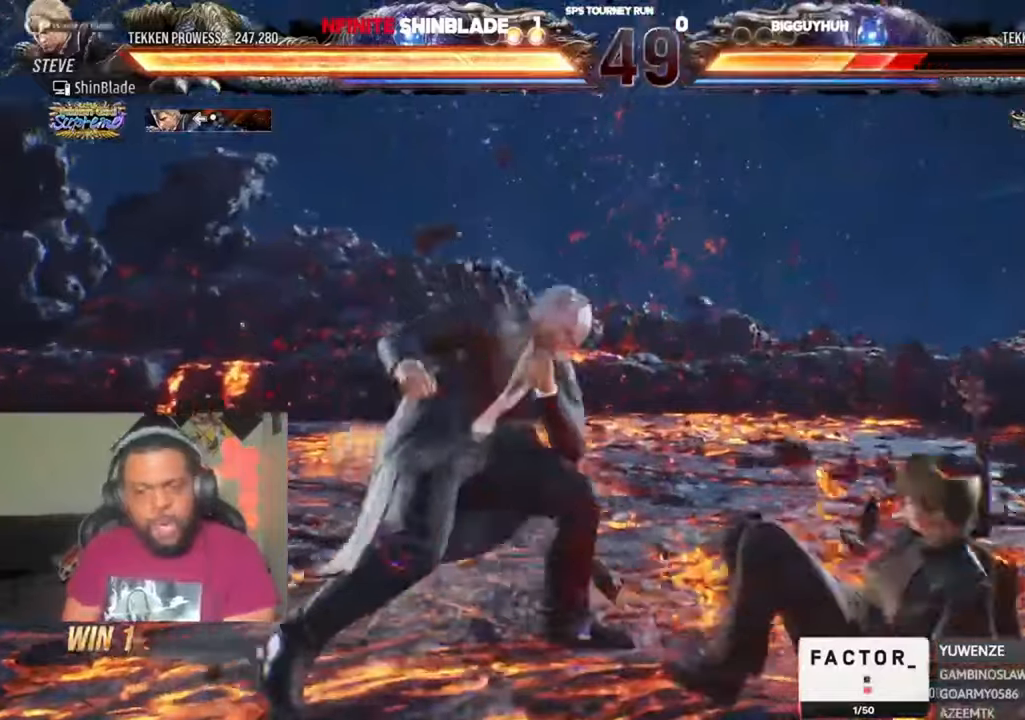
{"dt_ms": 500, "buttons": ["SQUARE", "TRIANGLE", "DPAD_DOWN", "DPAD_LEFT"], "left_stick": "center", "right_stick": "center", "events": [[83, "DPAD_RIGHT", "up"], [116, "DPAD_RIGHT", "down"], [250, "TRIANGLE", "down"], [383, "DPAD_RIGHT", "up"], [383, "SQUARE", "down"], [383, "TRIANGLE", "up"], [450, "DPAD_LEFT", "down"], [450, "TRIANGLE", "down"], [483, "DPAD_DOWN", "down"]]}
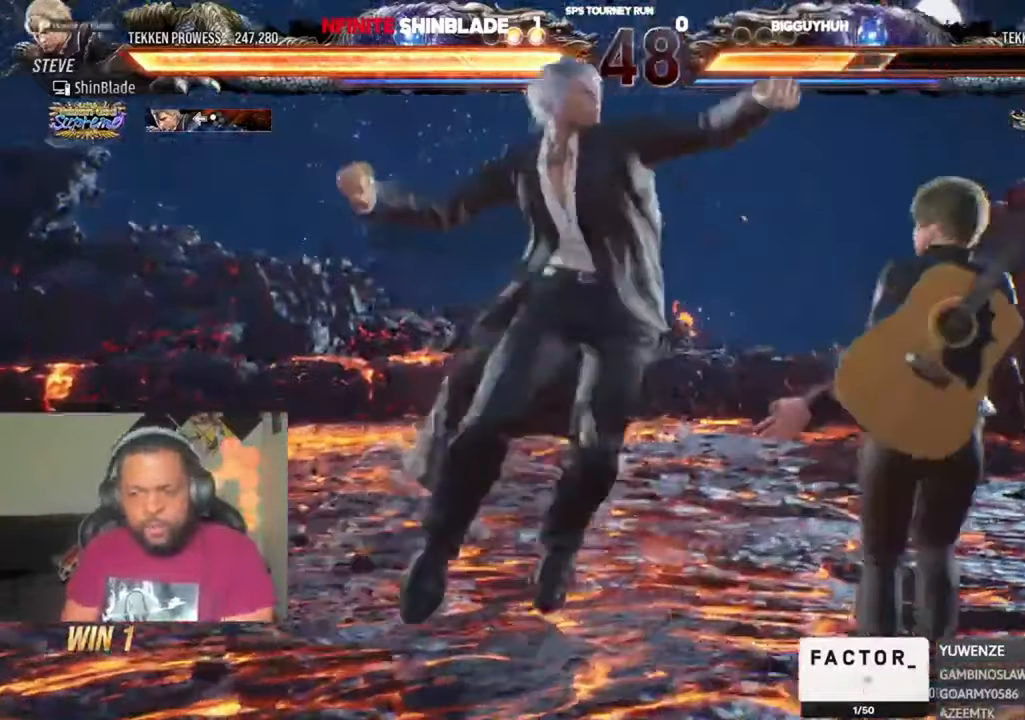
{"dt_ms": 500, "buttons": [], "left_stick": "center", "right_stick": "center"}
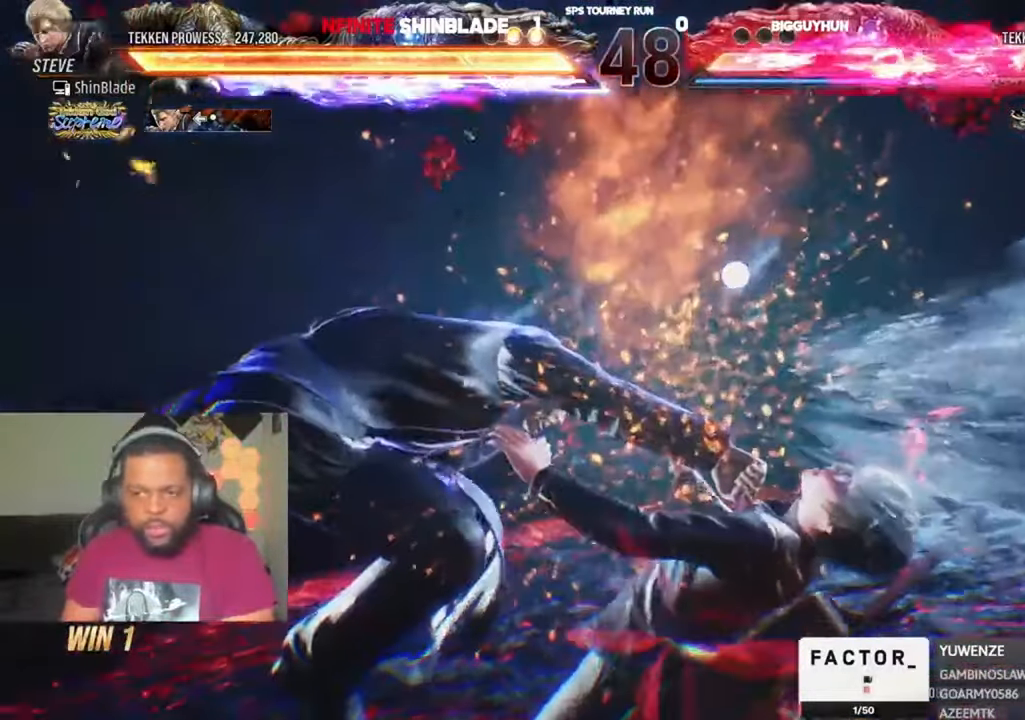
{"dt_ms": 500, "buttons": ["SQUARE", "TRIANGLE", "DPAD_RIGHT"], "left_stick": "center", "right_stick": "center", "events": [[16, "DPAD_RIGHT", "down"], [183, "TRIANGLE", "down"], [250, "TRIANGLE", "up"], [350, "SQUARE", "down"], [350, "TRIANGLE", "down"], [416, "SQUARE", "up"], [483, "SQUARE", "down"]]}
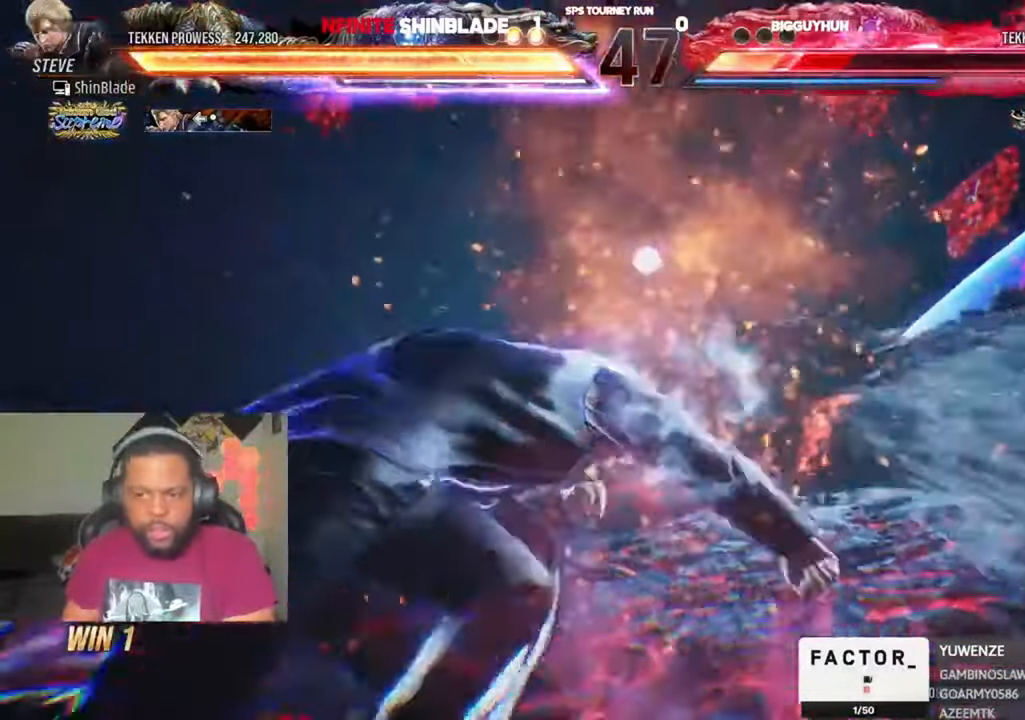
{"dt_ms": 500, "buttons": ["SQUARE", "TRIANGLE"], "left_stick": "center", "right_stick": "center", "events": [[83, "SQUARE", "up"], [83, "TRIANGLE", "up"], [150, "SQUARE", "down"], [150, "TRIANGLE", "down"], [216, "SQUARE", "up"], [283, "SQUARE", "down"], [416, "DPAD_RIGHT", "up"]]}
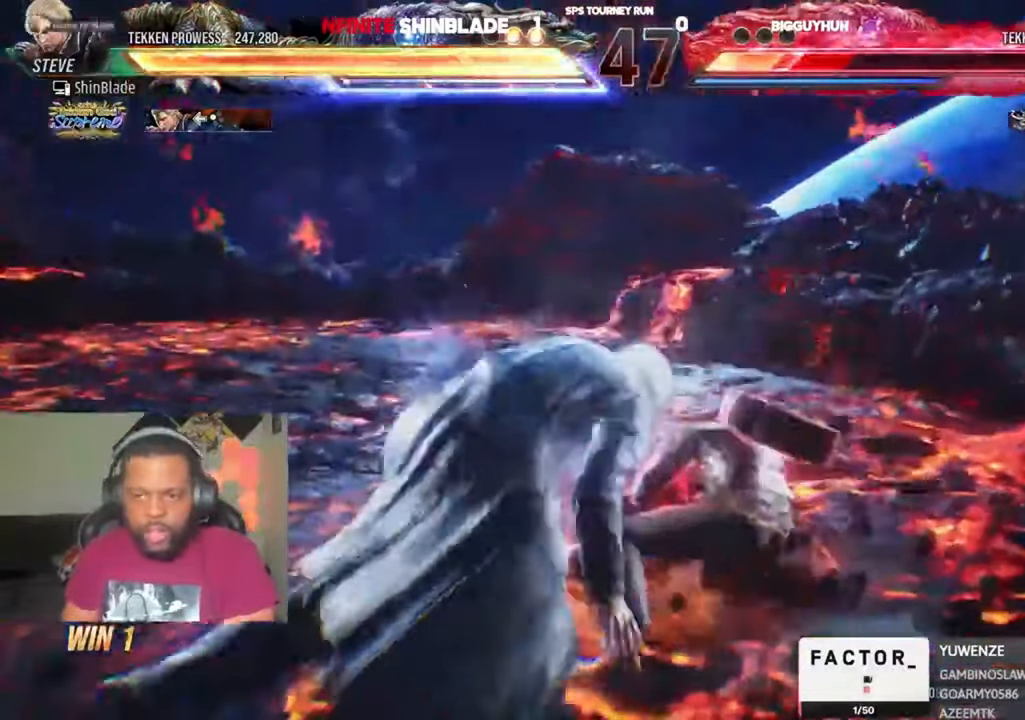
{"dt_ms": 500, "buttons": ["SQUARE", "DPAD_LEFT"], "left_stick": "center", "right_stick": "center"}
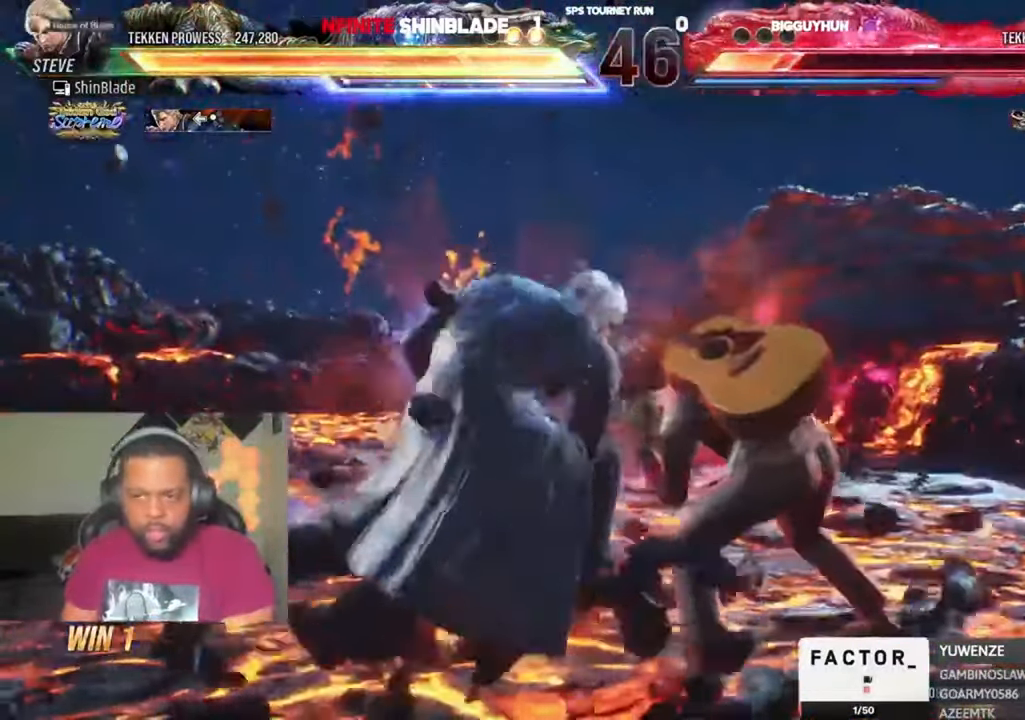
{"dt_ms": 500, "buttons": ["CROSS", "DPAD_LEFT"], "left_stick": "center", "right_stick": "center", "events": [[183, "SQUARE", "up"], [250, "SQUARE", "down"], [350, "SQUARE", "up"], [450, "CROSS", "down"]]}
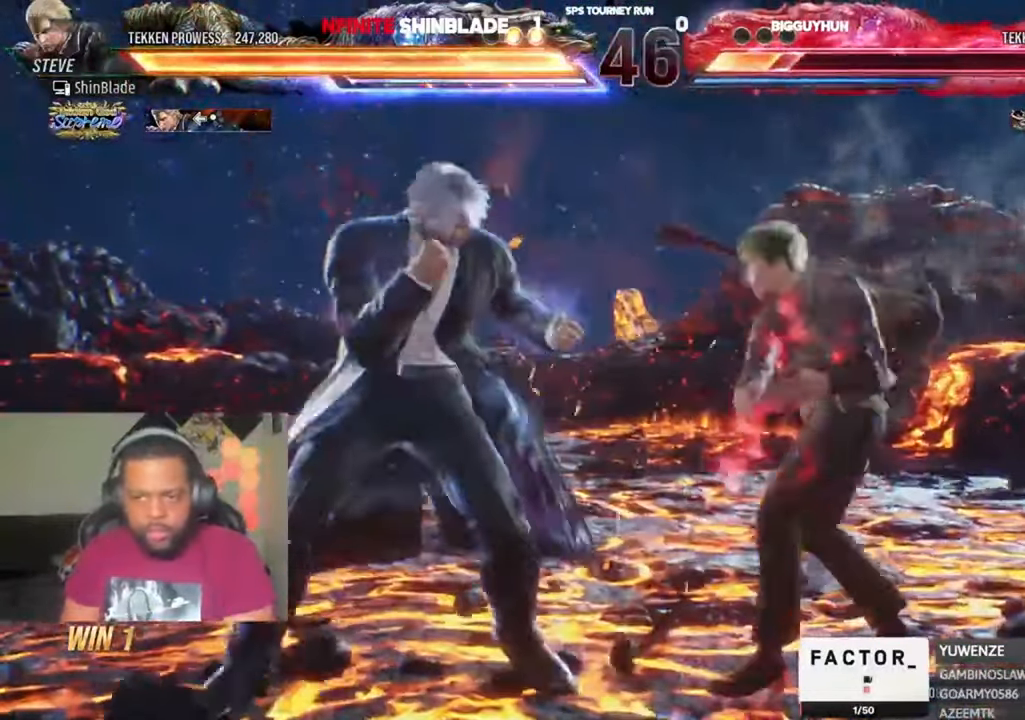
{"dt_ms": 500, "buttons": ["DPAD_DOWN", "DPAD_RIGHT"], "left_stick": "center", "right_stick": "center", "events": [[183, "SQUARE", "down"], [216, "CROSS", "up"], [250, "DPAD_LEFT", "up"], [316, "DPAD_RIGHT", "down"], [316, "SQUARE", "up"], [416, "DPAD_DOWN", "down"], [416, "SQUARE", "down"], [483, "SQUARE", "up"]]}
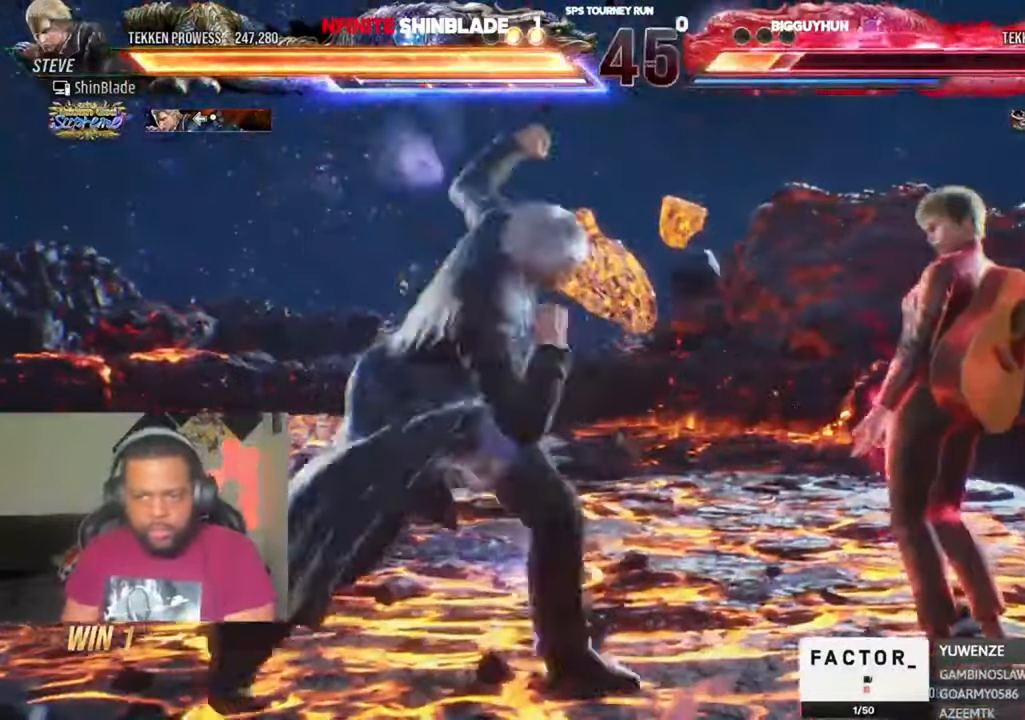
{"dt_ms": 500, "buttons": ["DPAD_LEFT"], "left_stick": "center", "right_stick": "center"}
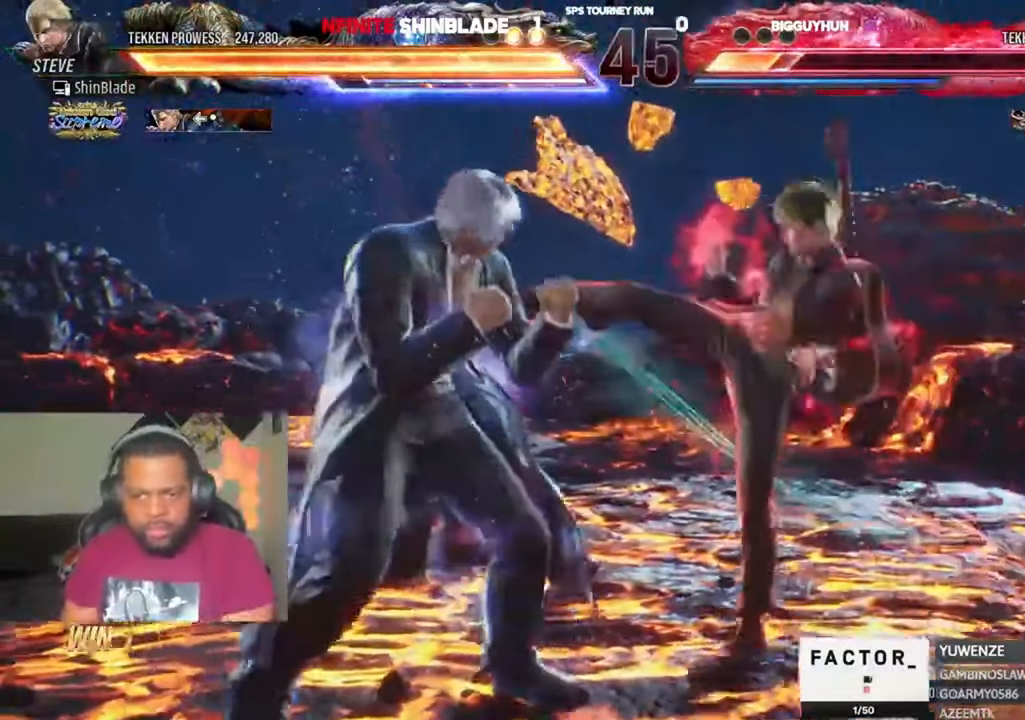
{"dt_ms": 1000, "buttons": ["DPAD_LEFT"], "left_stick": "center", "right_stick": "center", "events": [[50, "DPAD_DOWN", "down"], [216, "DPAD_DOWN", "up"], [250, "DPAD_LEFT", "up"], [416, "DPAD_LEFT", "down"], [516, "DPAD_LEFT", "up"], [583, "DPAD_LEFT", "down"], [650, "DPAD_LEFT", "up"], [683, "DPAD_LEFT", "down"], [916, "DPAD_DOWN", "down"], [950, "DPAD_DOWN", "up"]]}
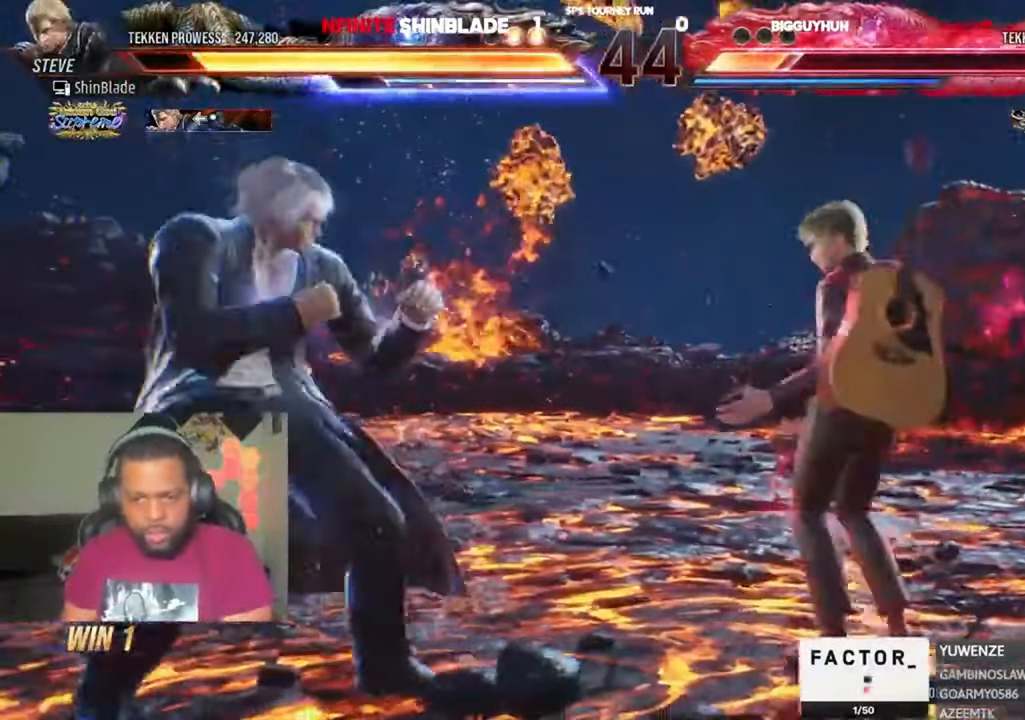
{"dt_ms": 500, "buttons": ["DPAD_DOWN", "DPAD_LEFT"], "left_stick": "center", "right_stick": "center", "events": [[250, "DPAD_DOWN", "down"], [316, "DPAD_DOWN", "up"], [350, "DPAD_DOWN", "down"]]}